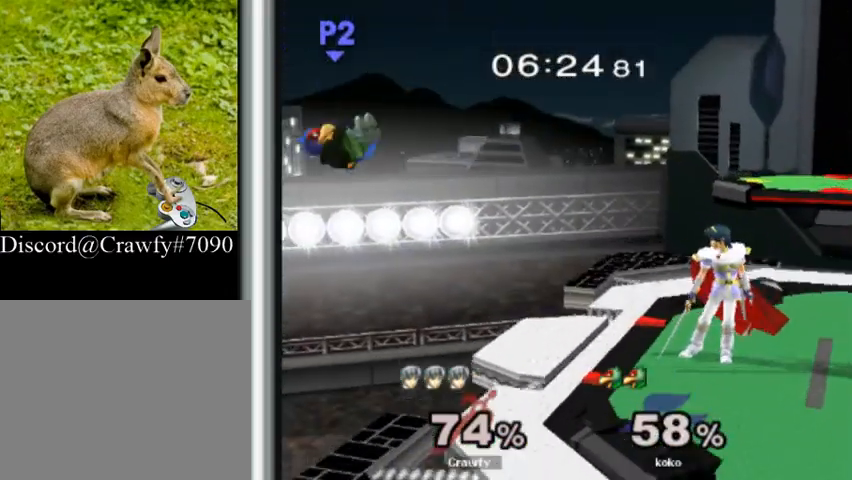
Gameplay with a controller (Nintendo layout); each line is a JSON object with the inputs held at the frame after it (dt_ms = milliseconds from this image to that frame). "events" lists button and stick changes between this image and that frame as [ms after this image, input, new state], when the widget could be followed in between. Not read: L3 R1 R3.
{"dt_ms": 500, "buttons": [], "left_stick": "center", "events": [[267, "left_stick", "right"], [433, "left_stick", "center"]]}
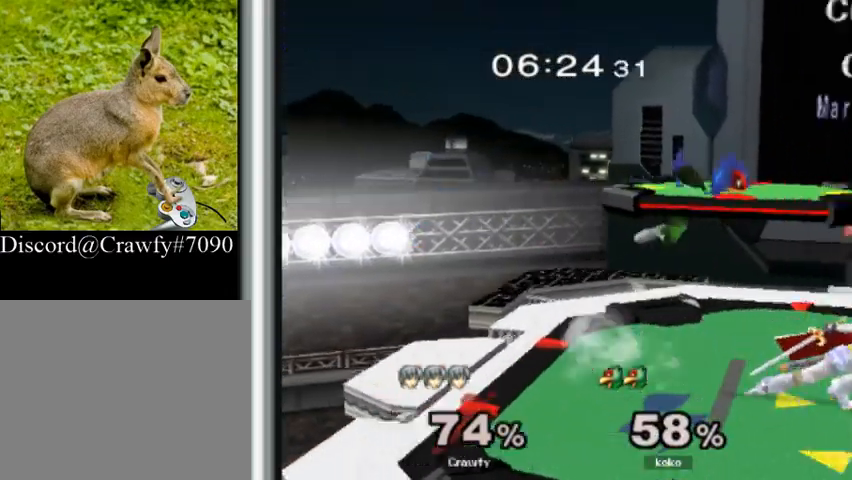
{"dt_ms": 500, "buttons": [], "left_stick": "center"}
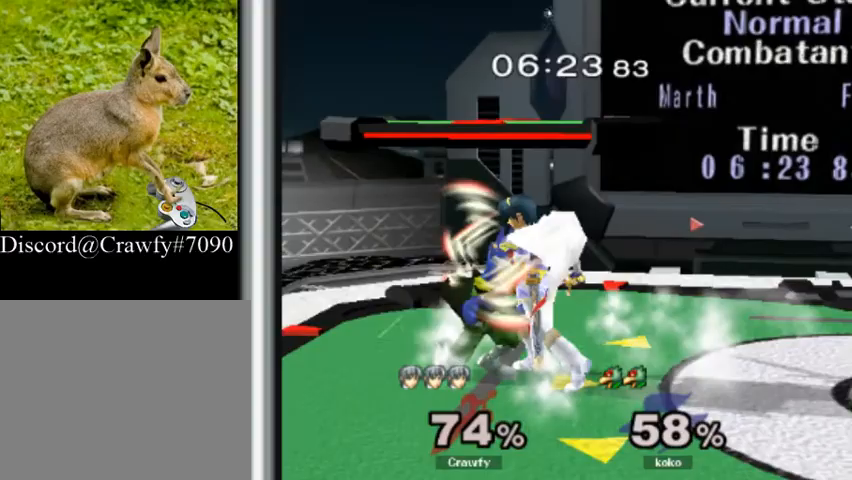
{"dt_ms": 500, "buttons": ["A", "Y", "L1"], "left_stick": "up", "events": [[400, "left_stick", "up"], [433, "Y", "down"], [467, "A", "down"], [467, "L1", "down"]]}
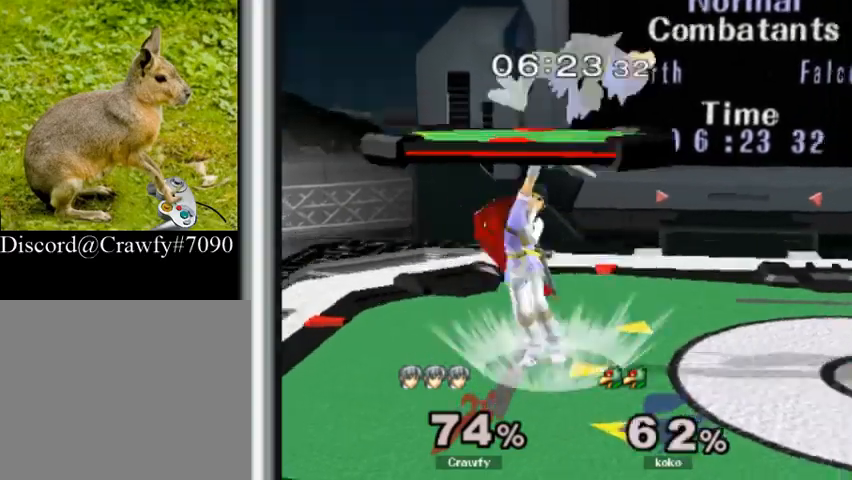
{"dt_ms": 500, "buttons": [], "left_stick": "up-right", "events": [[67, "A", "up"], [67, "Y", "up"], [100, "Y", "down"], [133, "A", "down"], [167, "A", "up"], [167, "L1", "up"], [233, "Y", "up"], [300, "left_stick", "up-right"]]}
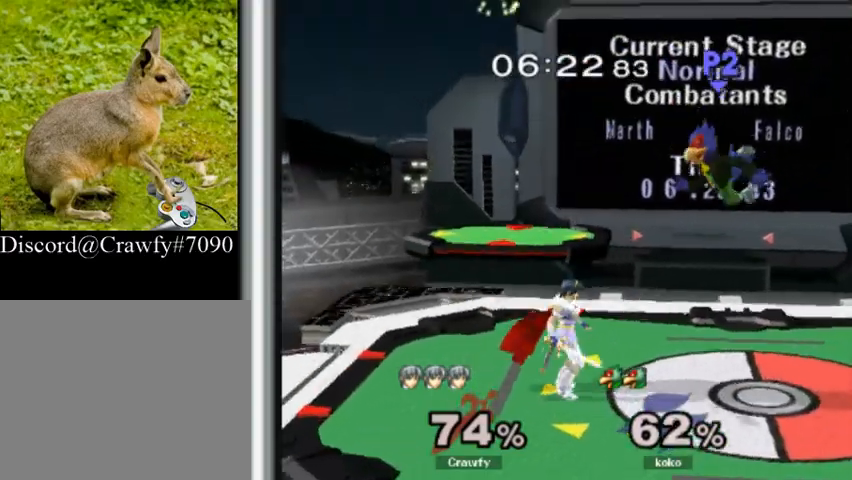
{"dt_ms": 500, "buttons": [], "left_stick": "center", "events": [[67, "A", "down"], [100, "left_stick", "up"], [167, "A", "up"], [233, "A", "down"], [367, "A", "up"], [400, "L1", "down"], [400, "left_stick", "center"], [500, "L1", "up"]]}
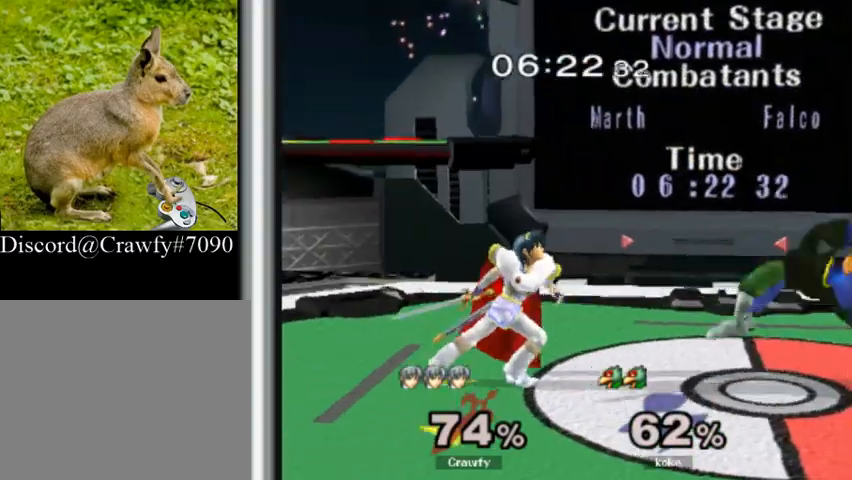
{"dt_ms": 500, "buttons": [], "left_stick": "center", "events": [[100, "left_stick", "right"], [500, "left_stick", "center"]]}
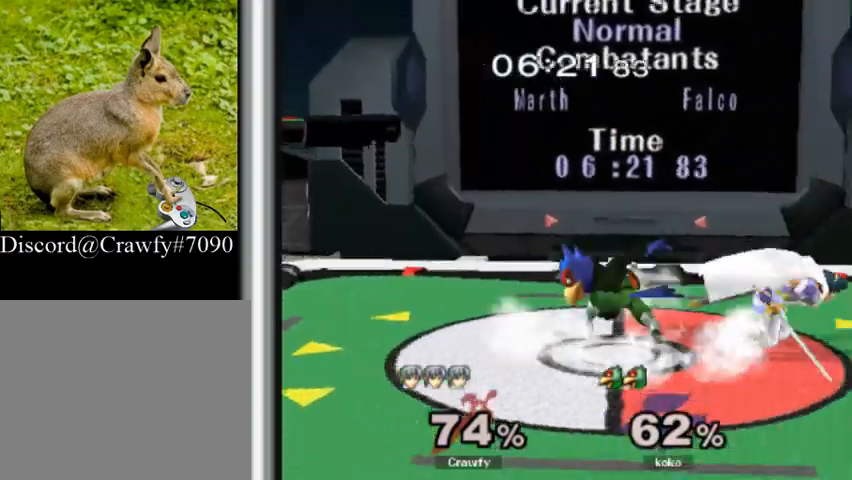
{"dt_ms": 500, "buttons": [], "left_stick": "right", "events": [[467, "left_stick", "right"]]}
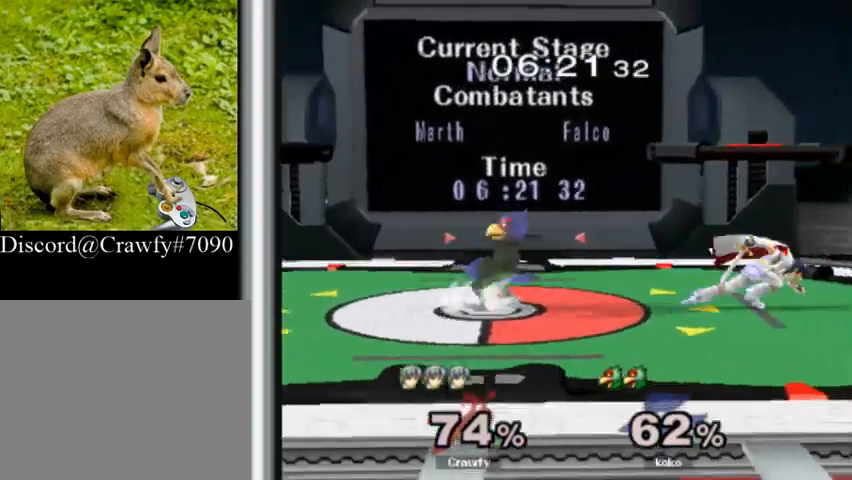
{"dt_ms": 500, "buttons": [], "left_stick": "center", "events": [[100, "left_stick", "left"], [433, "left_stick", "center"]]}
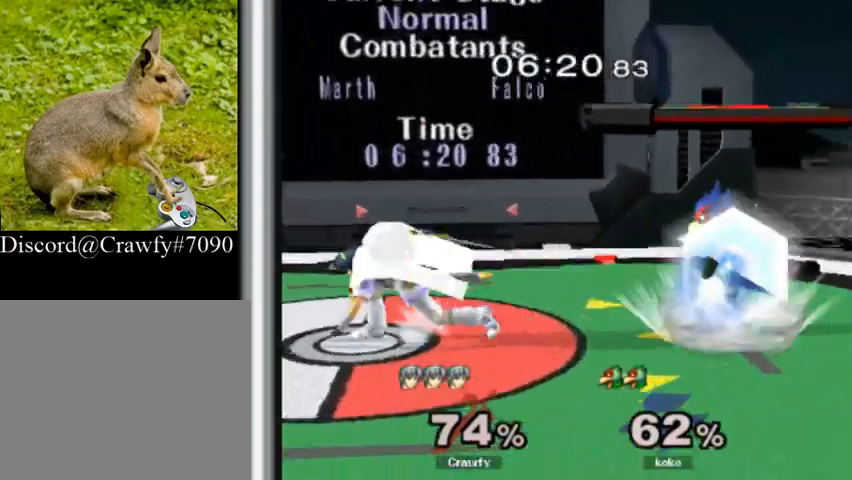
{"dt_ms": 500, "buttons": [], "left_stick": "right", "events": [[33, "Y", "down"], [33, "left_stick", "down"], [100, "L1", "down"], [167, "Y", "up"], [200, "left_stick", "center"], [267, "L1", "up"], [367, "left_stick", "left"], [433, "left_stick", "right"]]}
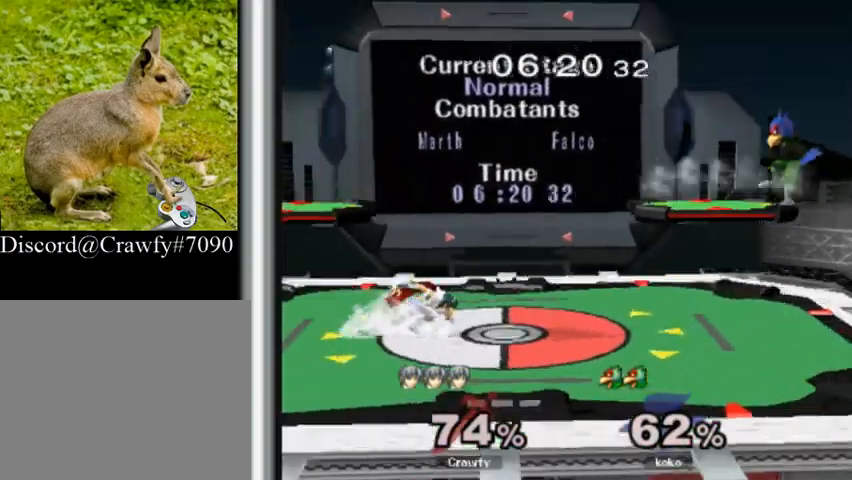
{"dt_ms": 500, "buttons": [], "left_stick": "left", "events": [[400, "Y", "down"], [433, "Y", "up"], [467, "left_stick", "left"]]}
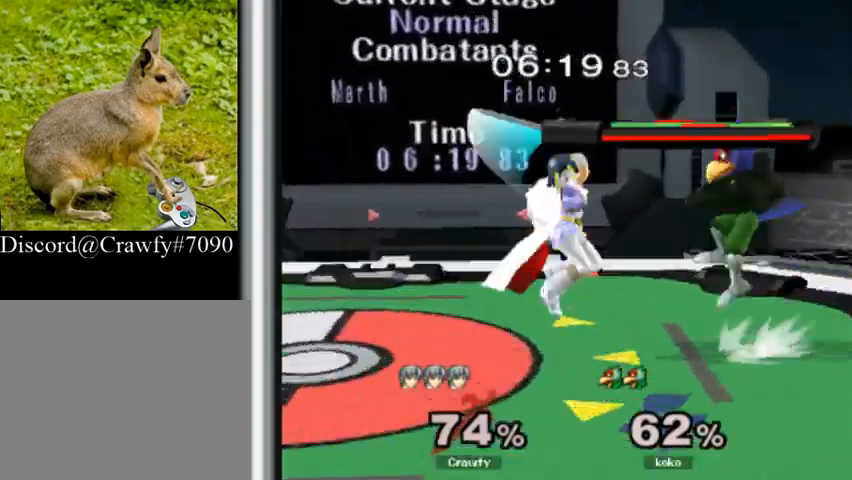
{"dt_ms": 1000, "buttons": [], "left_stick": "center"}
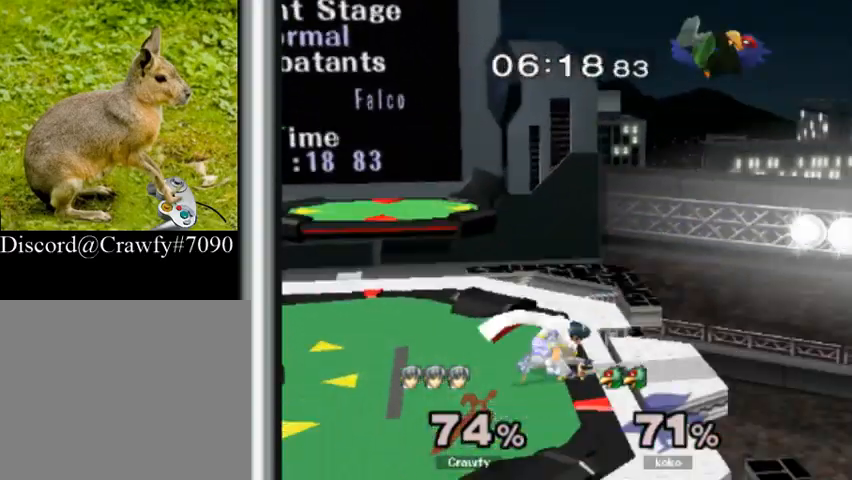
{"dt_ms": 1000, "buttons": ["A"], "left_stick": "center"}
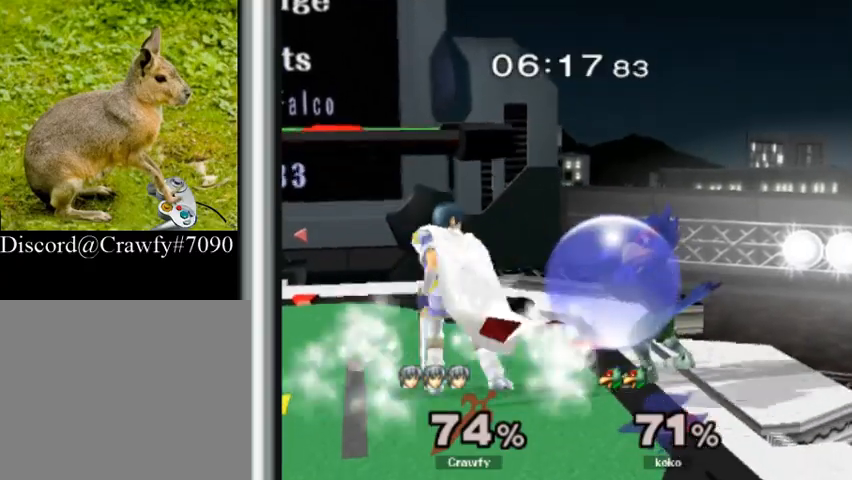
{"dt_ms": 500, "buttons": [], "left_stick": "center", "events": [[133, "A", "up"]]}
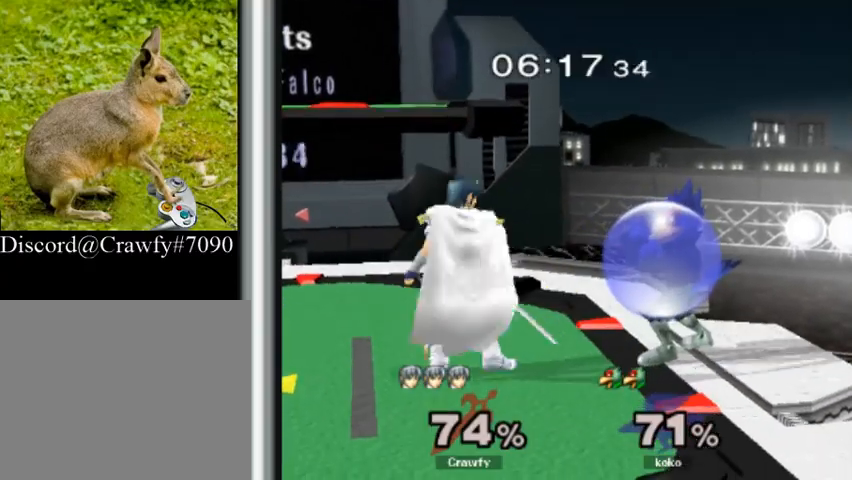
{"dt_ms": 500, "buttons": [], "left_stick": "center"}